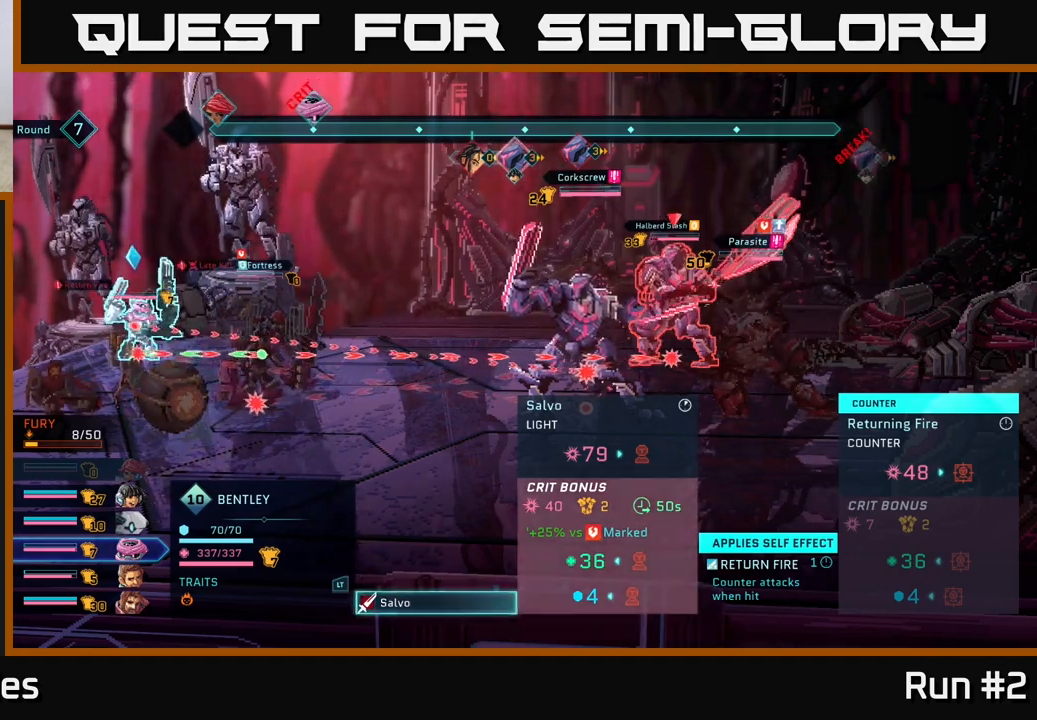
Gameplay with a controller (Xbox layout); each line is a JSON object with the inputs held at the frame after it. "events" lists button and stick changes between this image and that frame as [ms after this image, input, new state], when the widget could be followed in between.
{"buttons": [], "left_stick": "center", "right_stick": "center", "events": [[100, "B", "down"], [200, "B", "up"], [367, "R1", "down"], [500, "R1", "up"]]}
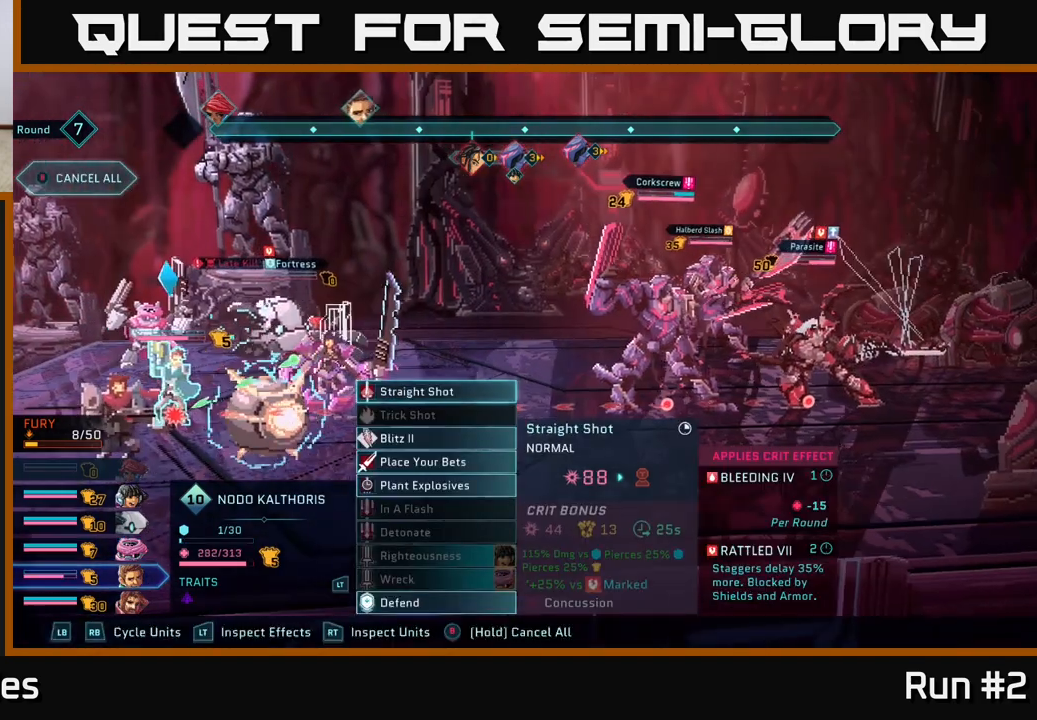
{"buttons": [], "left_stick": "center", "right_stick": "center", "events": [[333, "R1", "down"], [450, "R1", "up"]]}
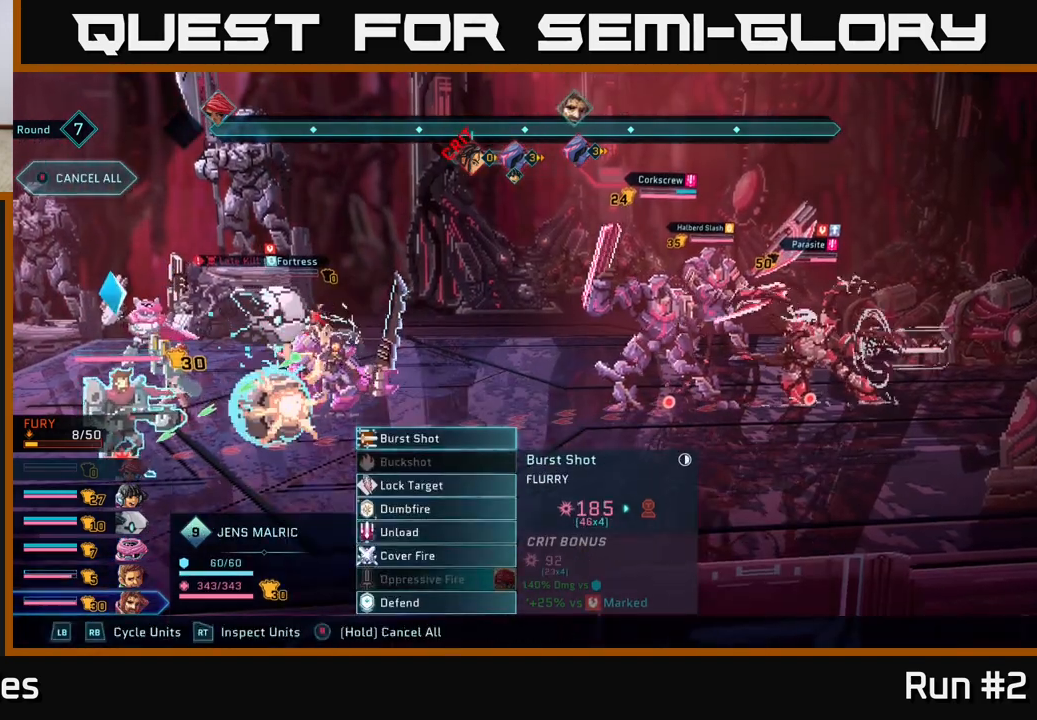
{"buttons": [], "left_stick": "down", "right_stick": "center", "events": [[433, "left_stick", "down"]]}
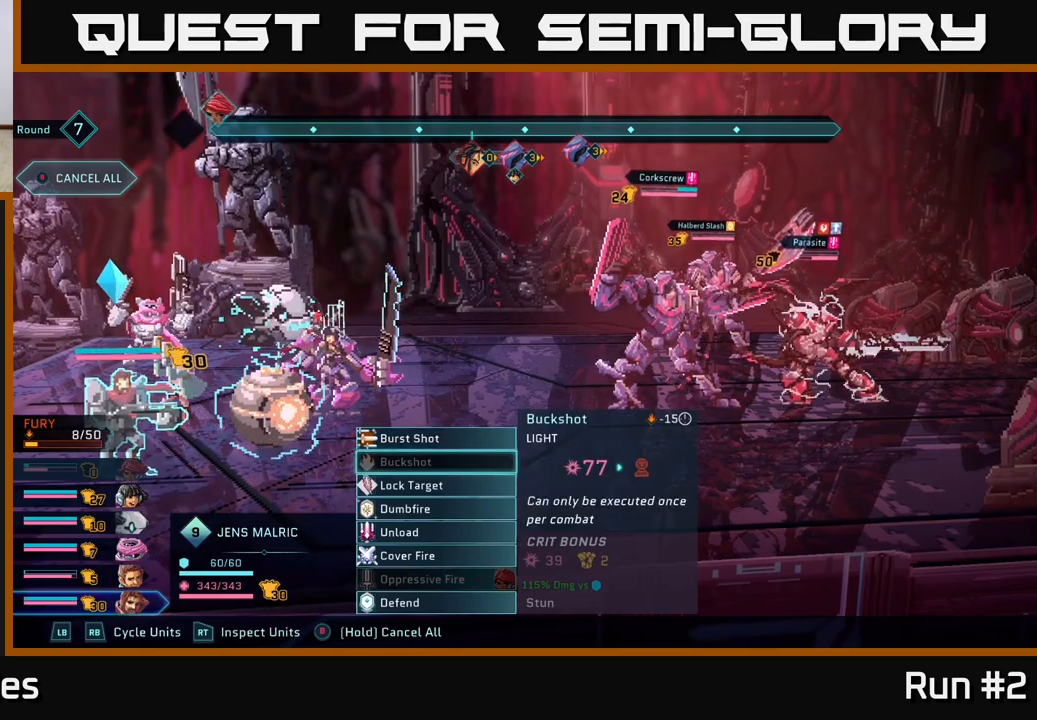
{"buttons": [], "left_stick": "center", "right_stick": "center", "events": [[117, "left_stick", "center"], [300, "R1", "down"], [433, "R1", "up"]]}
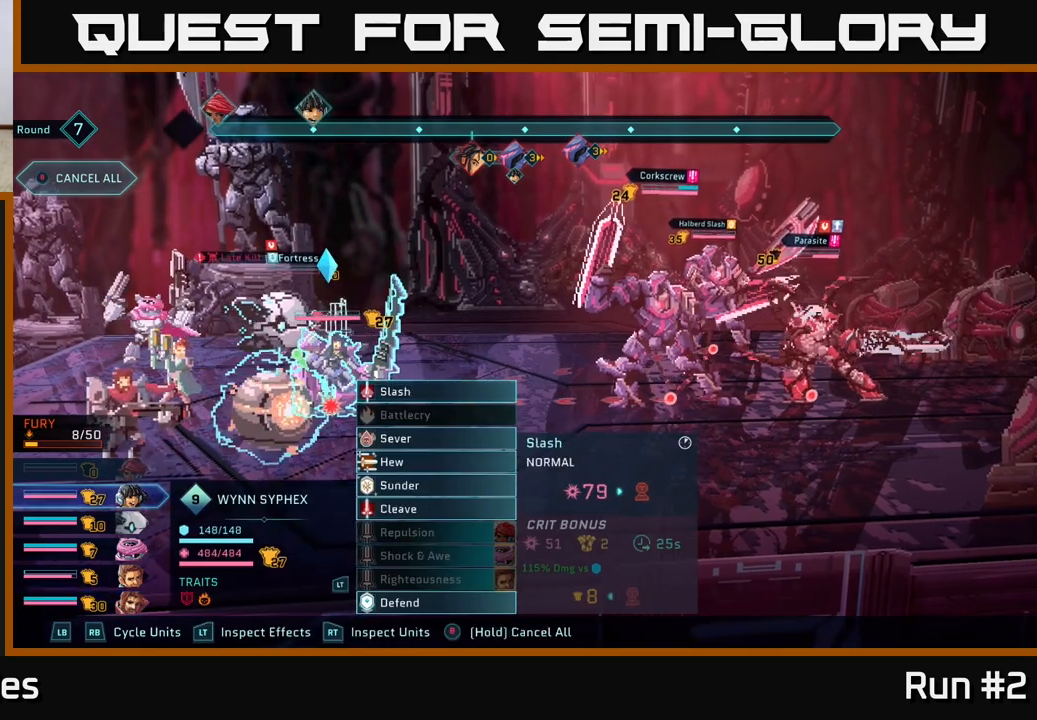
{"buttons": [], "left_stick": "center", "right_stick": "center", "events": [[83, "left_stick", "down"], [317, "left_stick", "center"]]}
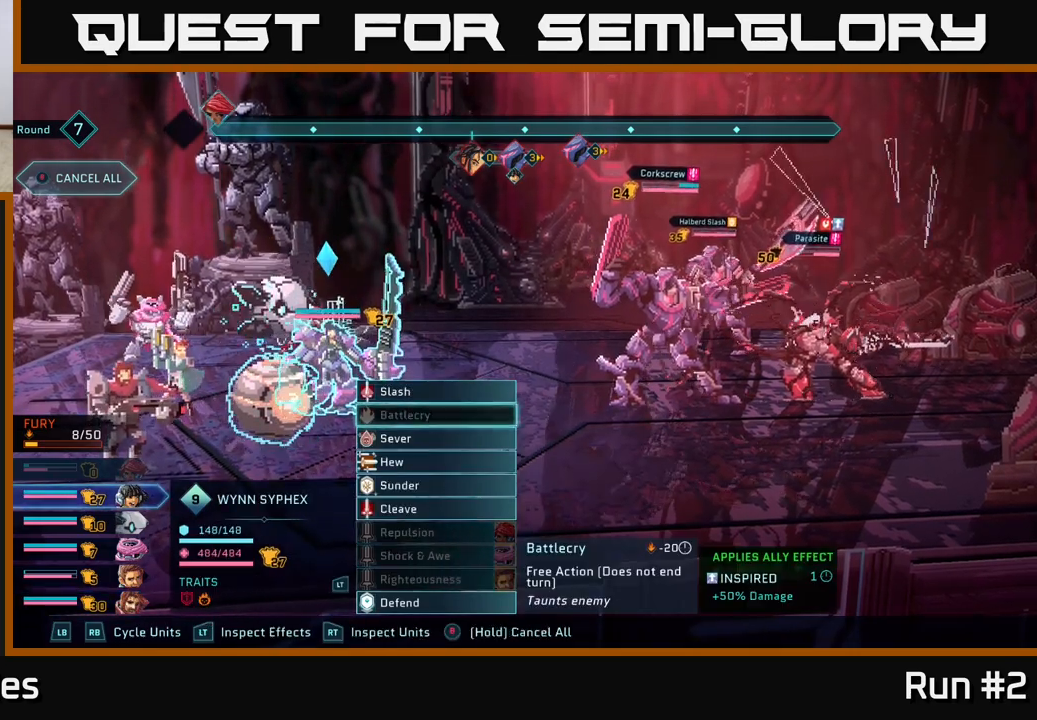
{"buttons": [], "left_stick": "center", "right_stick": "center", "events": [[17, "R1", "down"], [150, "R1", "up"], [317, "R1", "down"], [433, "R1", "up"]]}
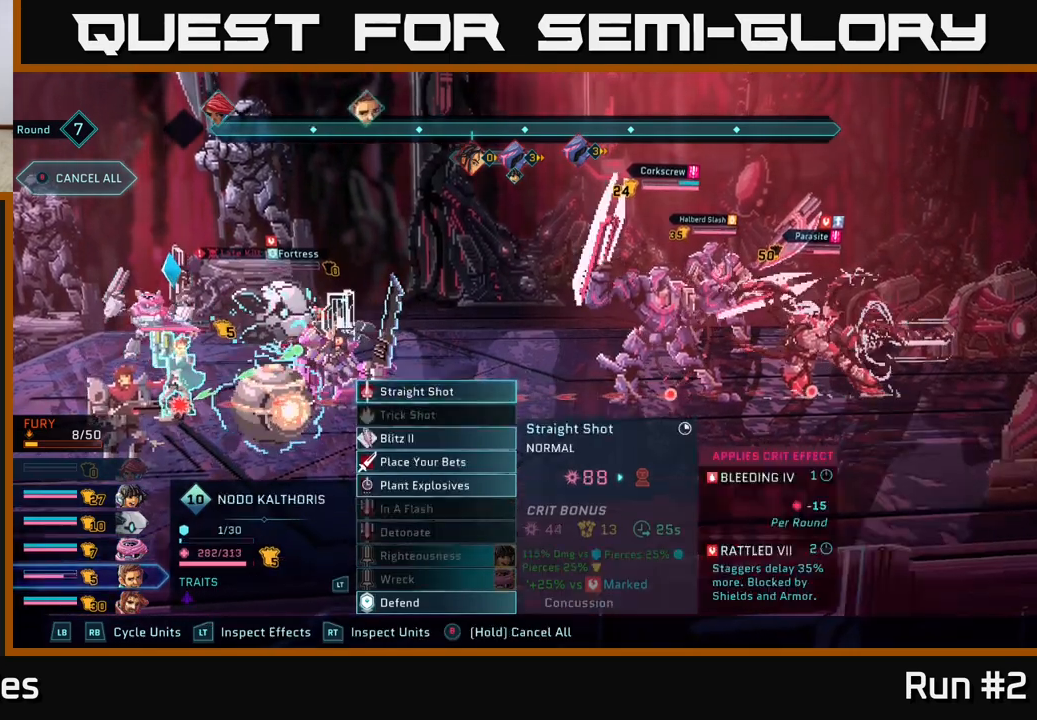
{"buttons": [], "left_stick": "center", "right_stick": "center", "events": [[250, "left_stick", "down"], [433, "left_stick", "center"]]}
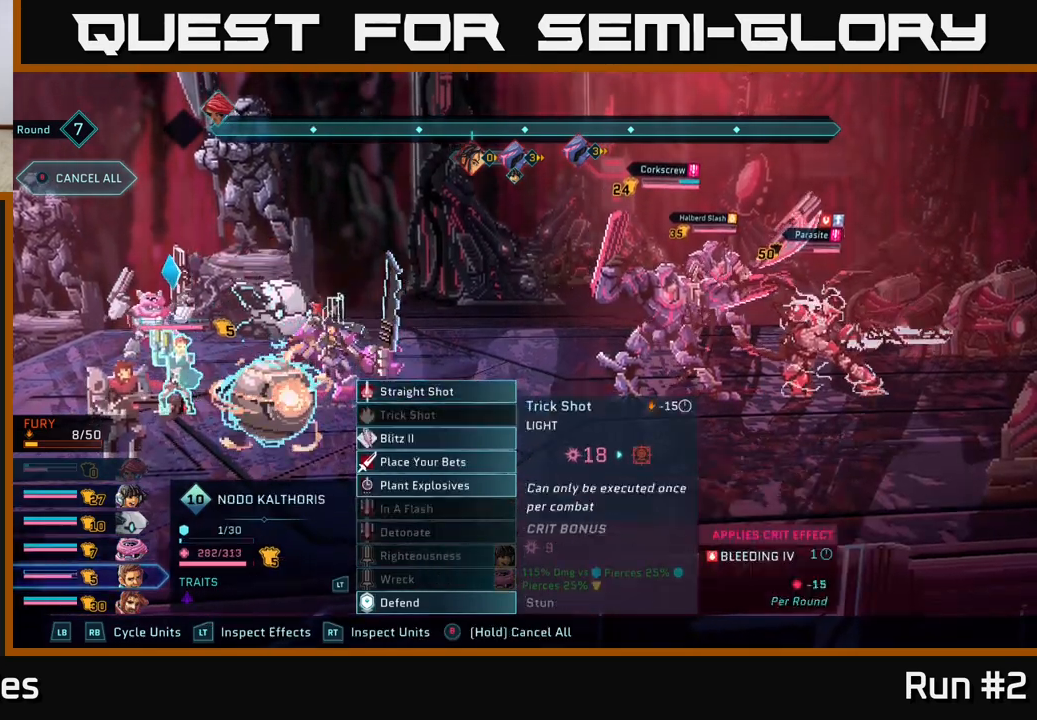
{"buttons": [], "left_stick": "center", "right_stick": "center", "events": [[33, "left_stick", "down"], [200, "left_stick", "center"], [317, "left_stick", "down"], [450, "left_stick", "center"]]}
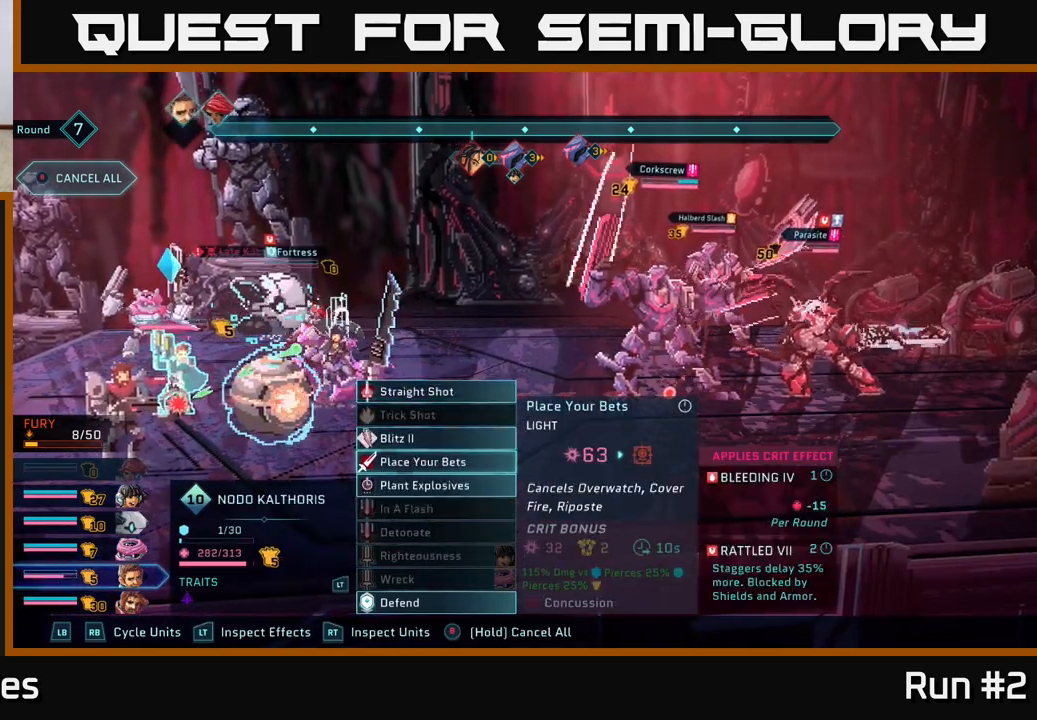
{"buttons": [], "left_stick": "center", "right_stick": "center", "events": []}
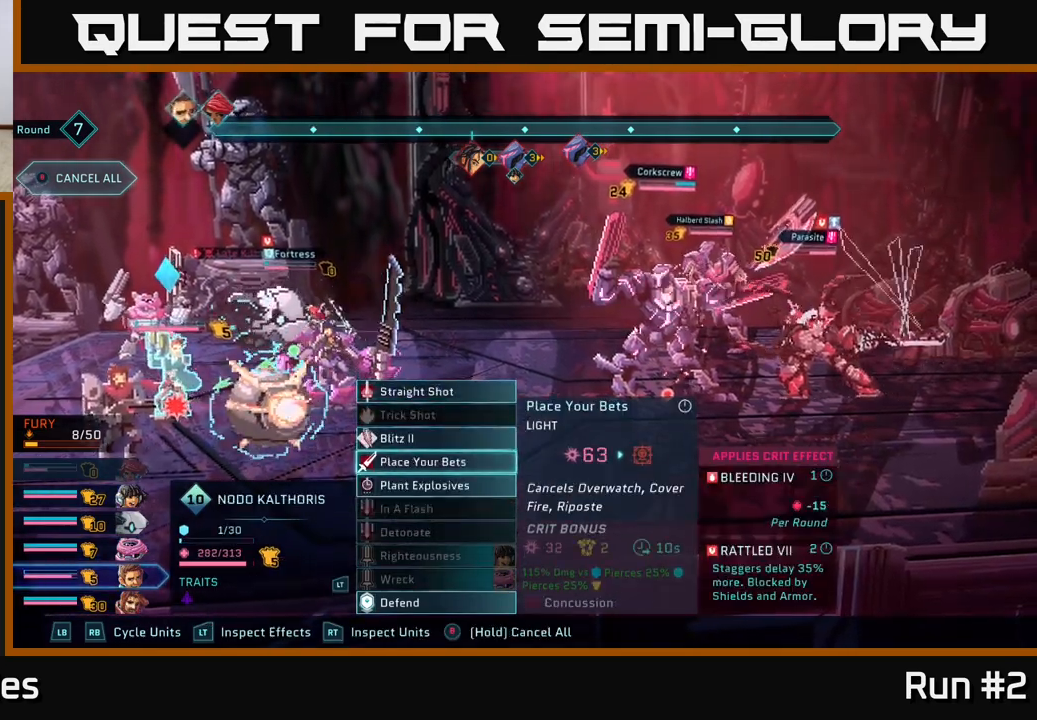
{"buttons": [], "left_stick": "up", "right_stick": "center", "events": [[317, "left_stick", "up"]]}
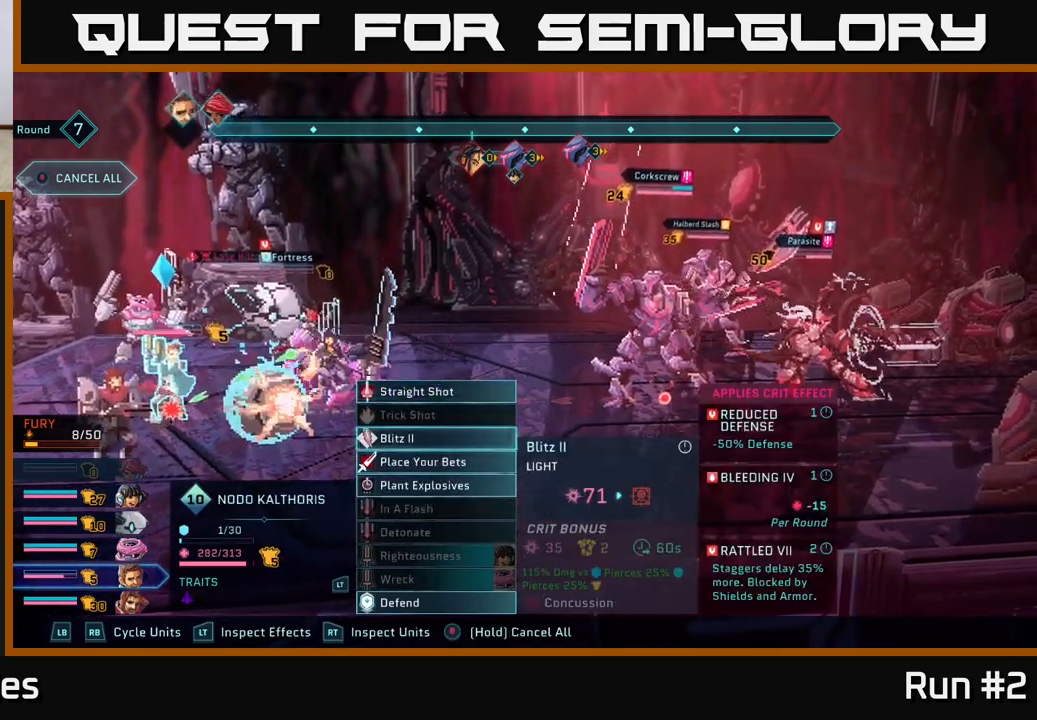
{"buttons": [], "left_stick": "center", "right_stick": "center", "events": [[17, "left_stick", "center"], [317, "A", "down"], [450, "A", "up"]]}
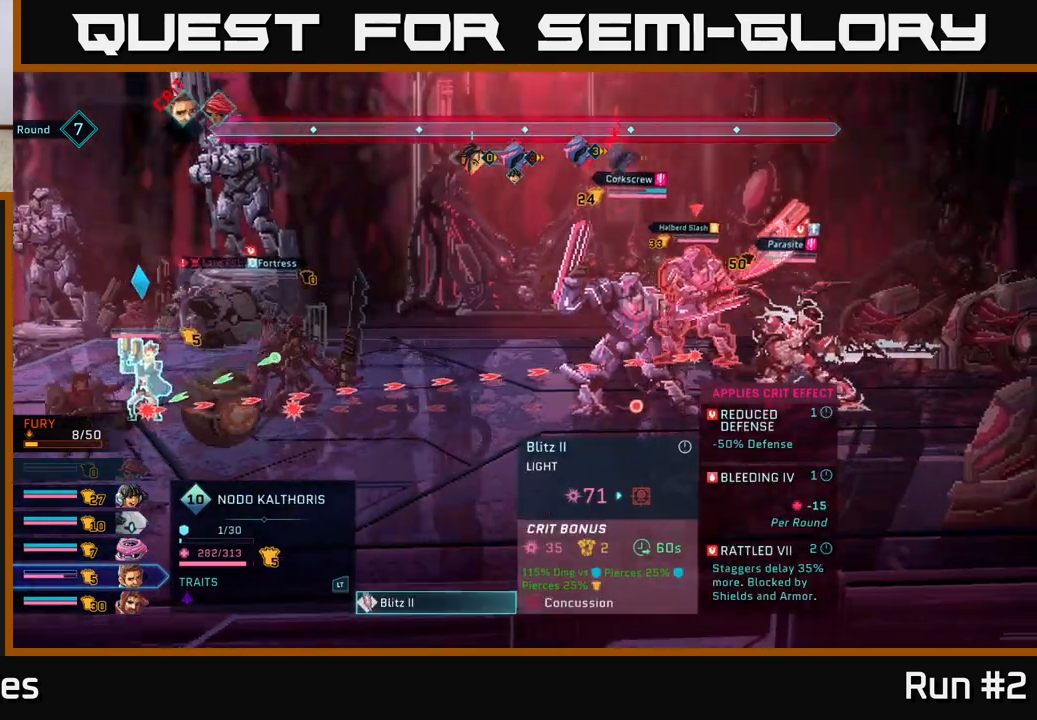
{"buttons": [], "left_stick": "down", "right_stick": "center", "events": [[433, "left_stick", "down"]]}
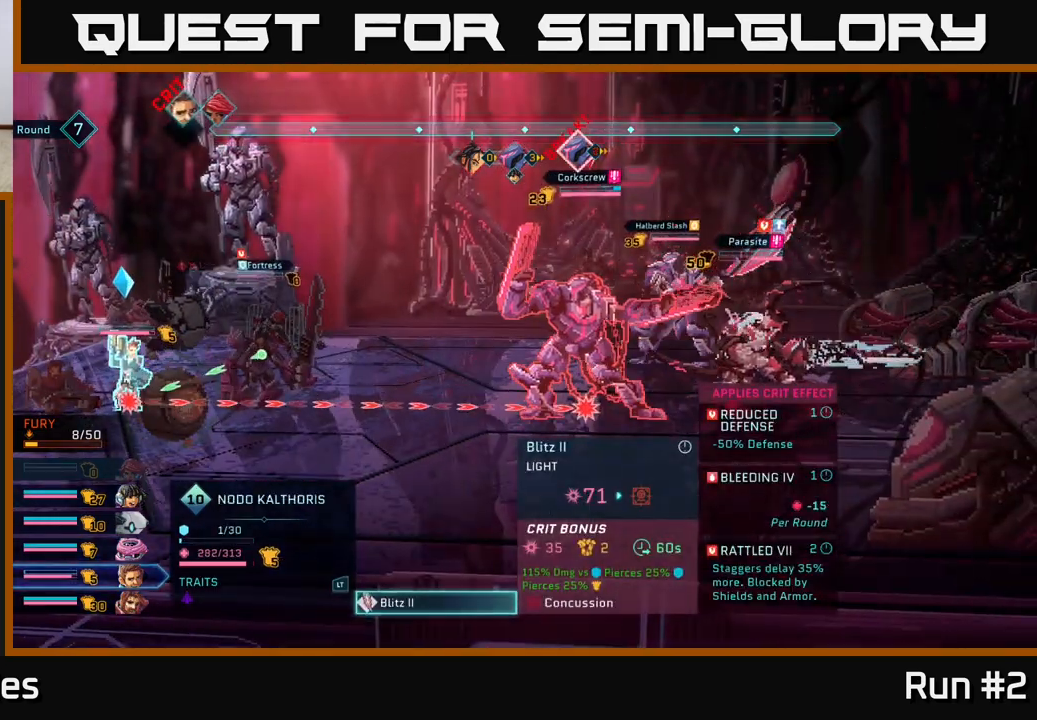
{"buttons": [], "left_stick": "center", "right_stick": "center", "events": [[150, "left_stick", "center"]]}
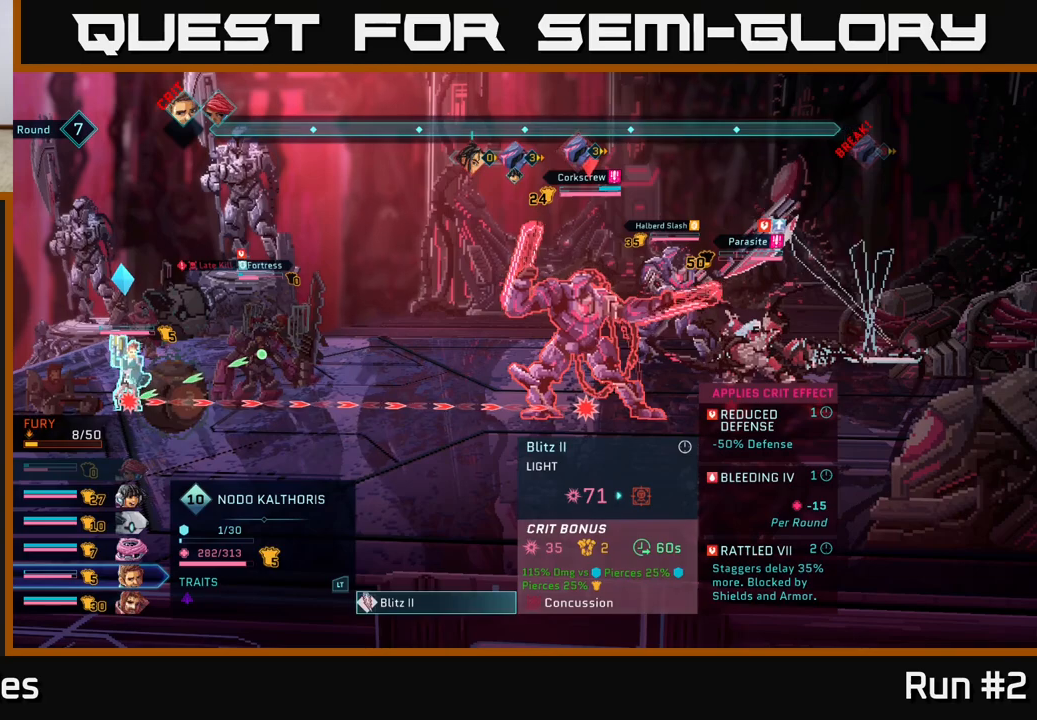
{"buttons": [], "left_stick": "center", "right_stick": "center", "events": [[17, "left_stick", "up"], [200, "left_stick", "center"]]}
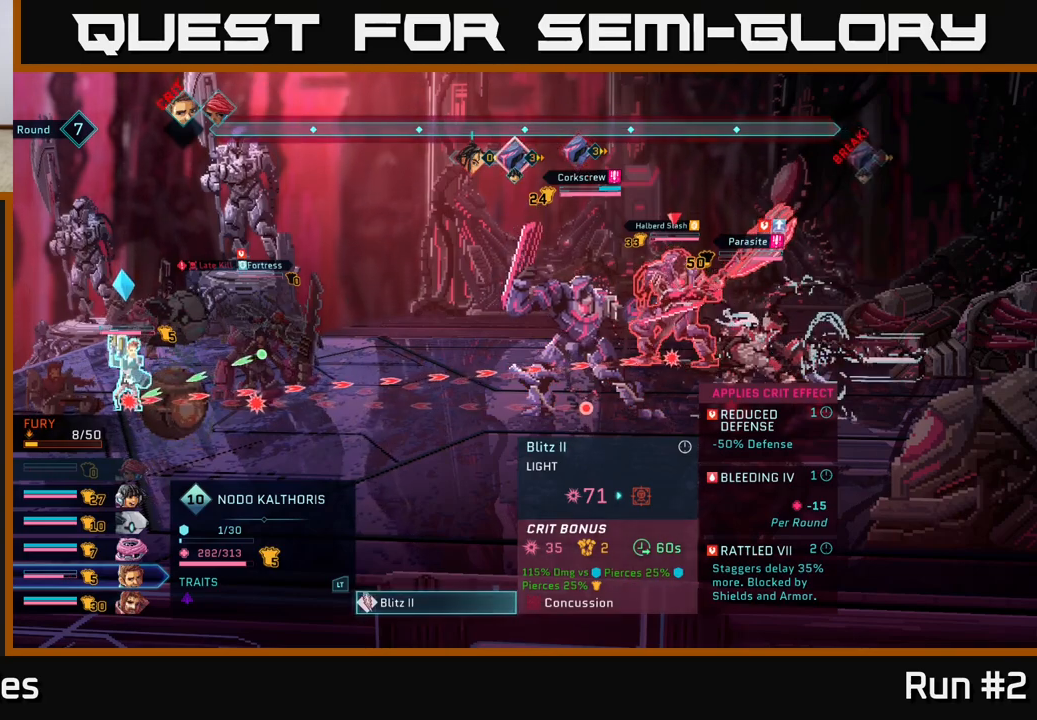
{"buttons": [], "left_stick": "center", "right_stick": "center", "events": []}
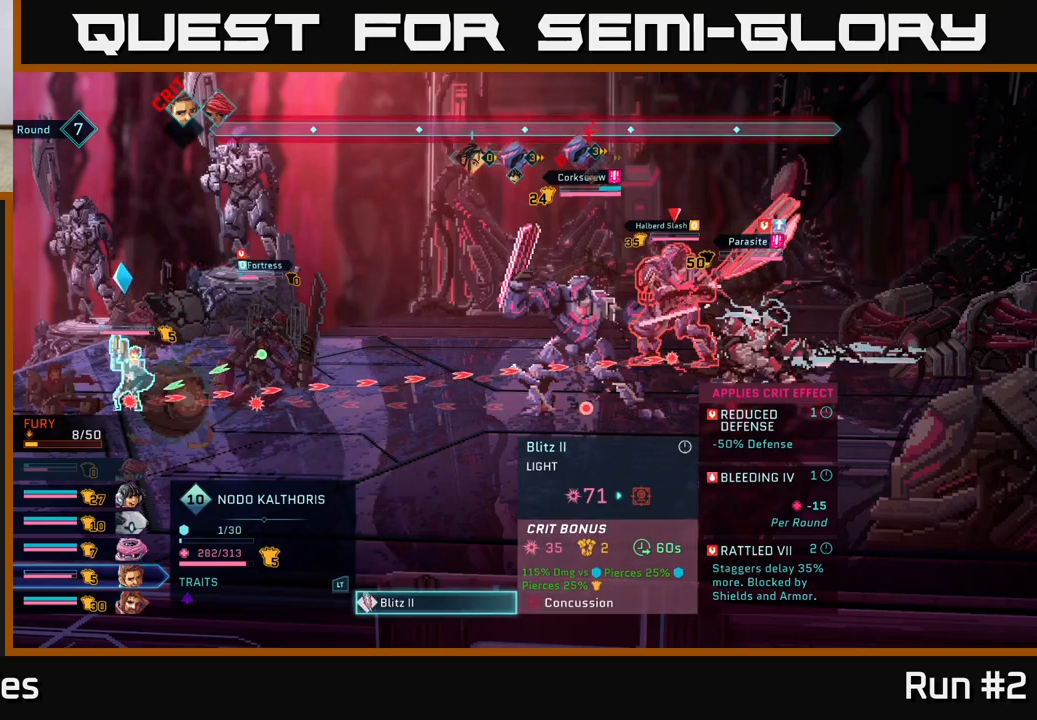
{"buttons": [], "left_stick": "center", "right_stick": "center", "events": []}
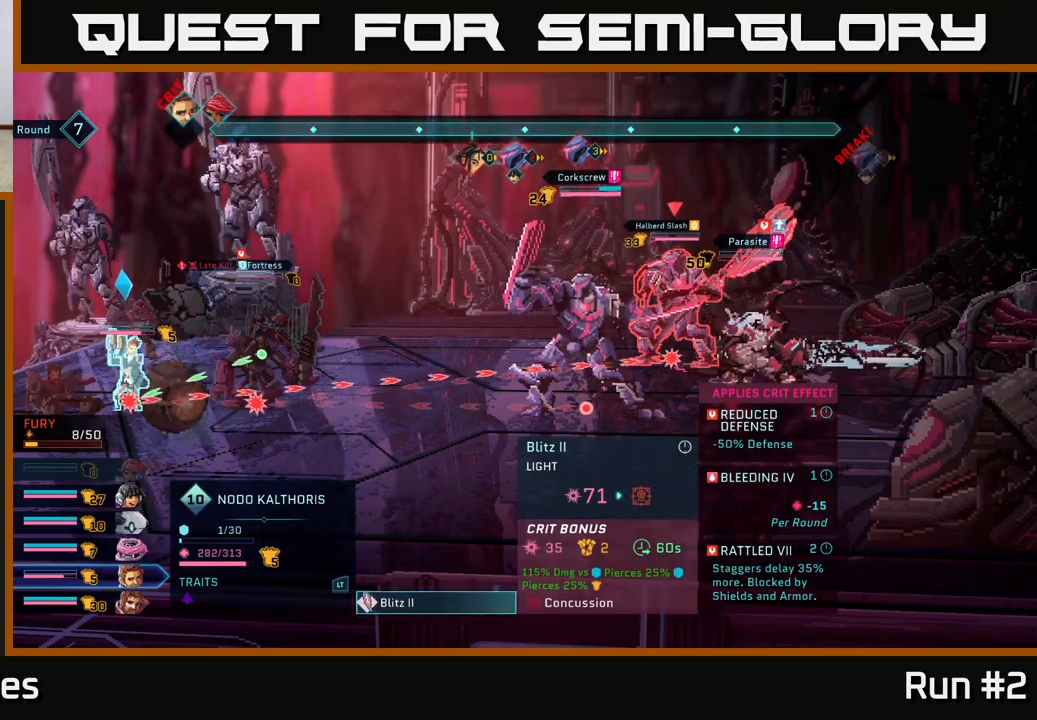
{"buttons": [], "left_stick": "center", "right_stick": "center", "events": []}
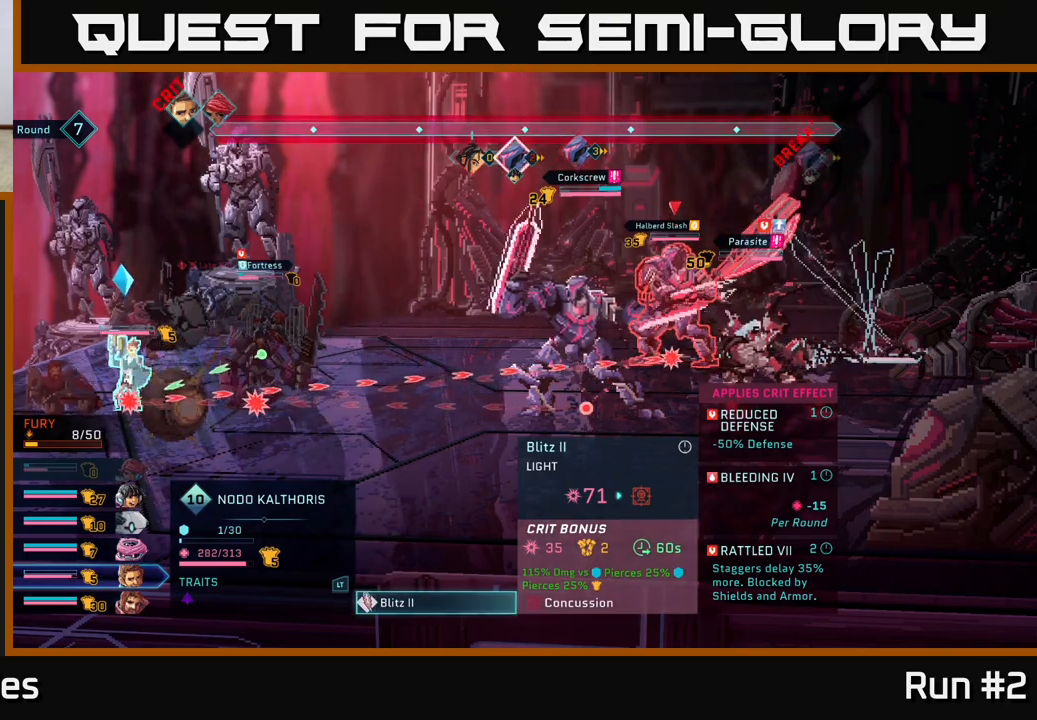
{"buttons": [], "left_stick": "center", "right_stick": "center", "events": []}
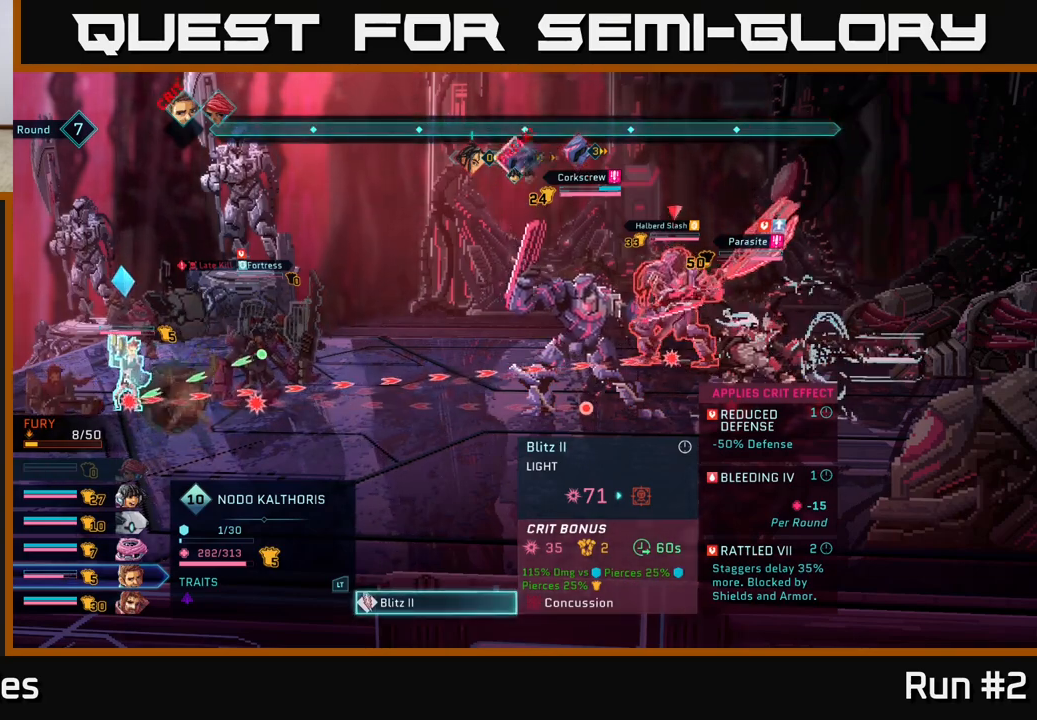
{"buttons": [], "left_stick": "center", "right_stick": "center", "events": []}
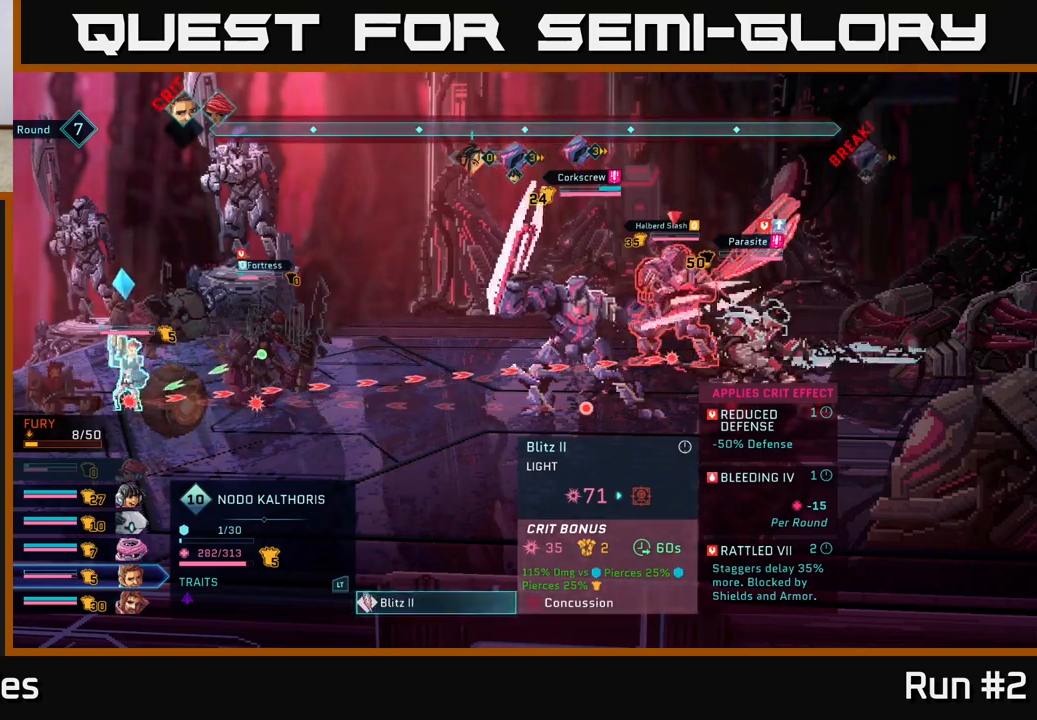
{"buttons": [], "left_stick": "center", "right_stick": "center", "events": [[167, "A", "down"], [400, "A", "up"]]}
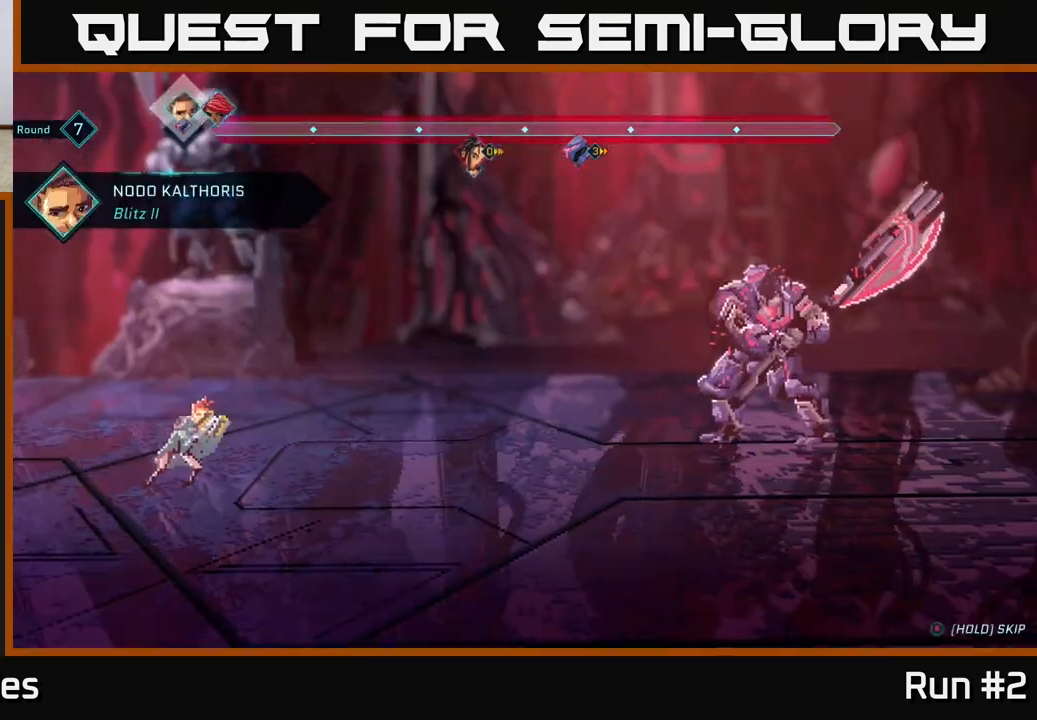
{"buttons": [], "left_stick": "center", "right_stick": "center", "events": []}
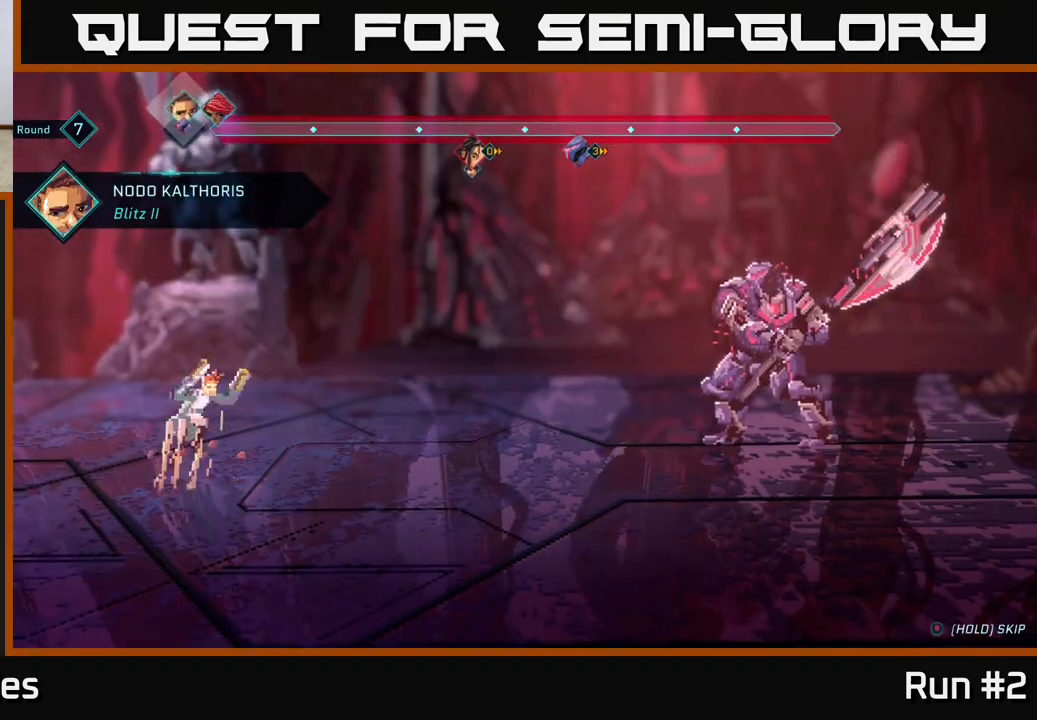
{"buttons": [], "left_stick": "center", "right_stick": "center", "events": []}
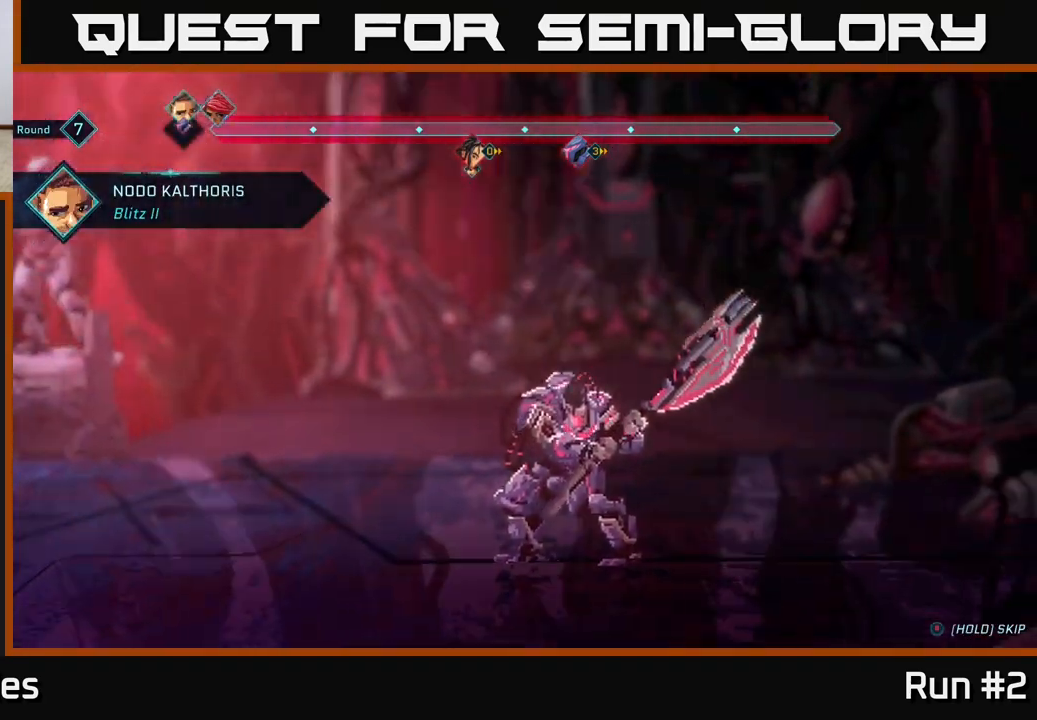
{"buttons": [], "left_stick": "center", "right_stick": "center", "events": []}
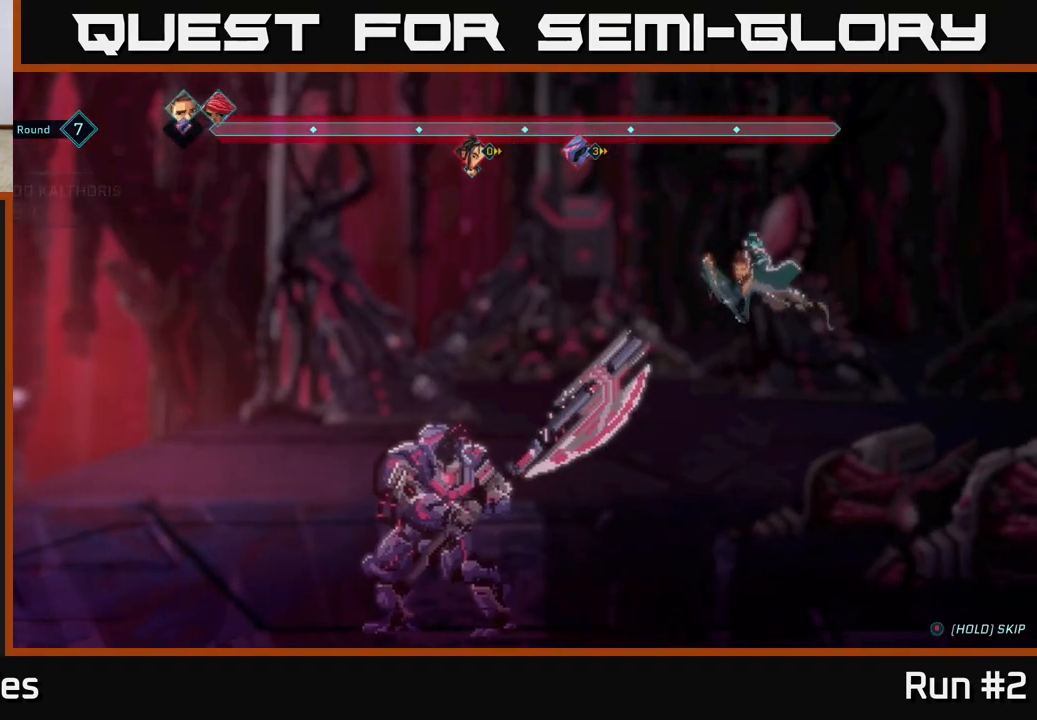
{"buttons": [], "left_stick": "center", "right_stick": "center", "events": []}
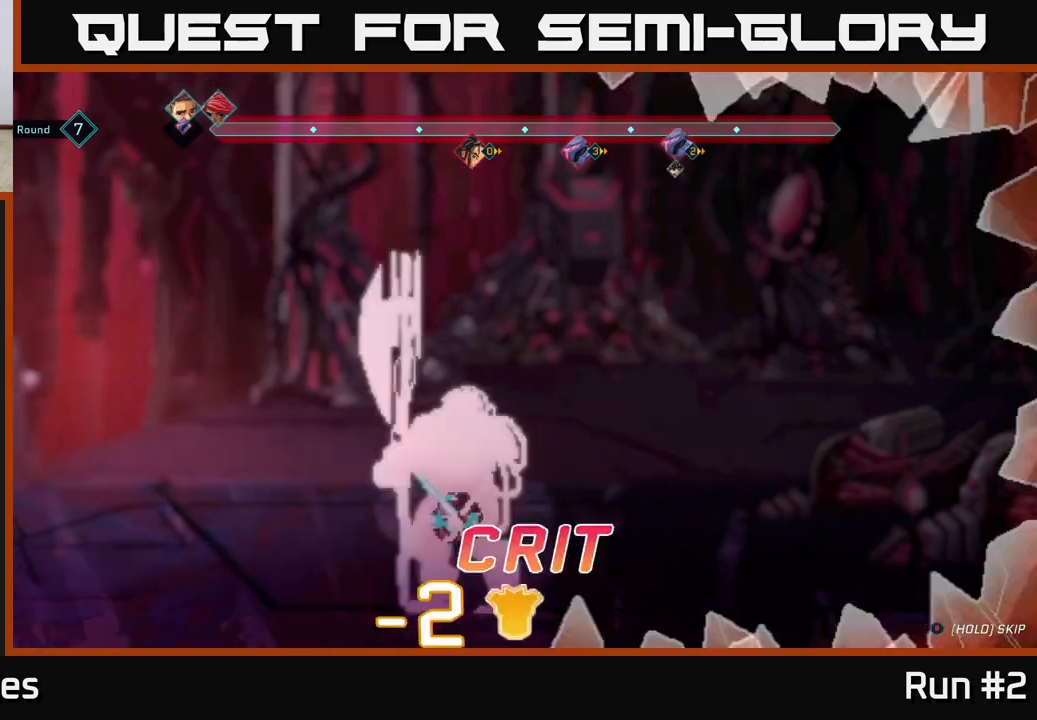
{"buttons": [], "left_stick": "center", "right_stick": "center", "events": []}